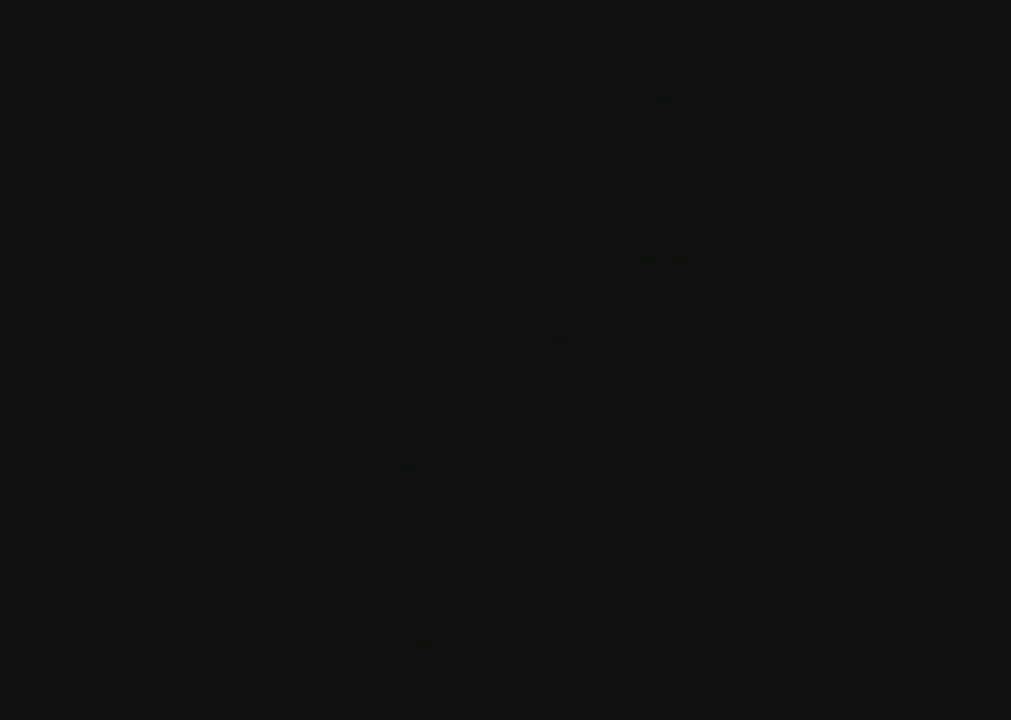
Gameplay with a controller (Nintendo layout); each line is a JSON object with the inputs held at the frame after it. "events" lists button and stick changes between this image and that frame as [ms after this image, input, new state], when the widget could be followed in between. Not read: L3 R3.
{"buttons": [], "events": []}
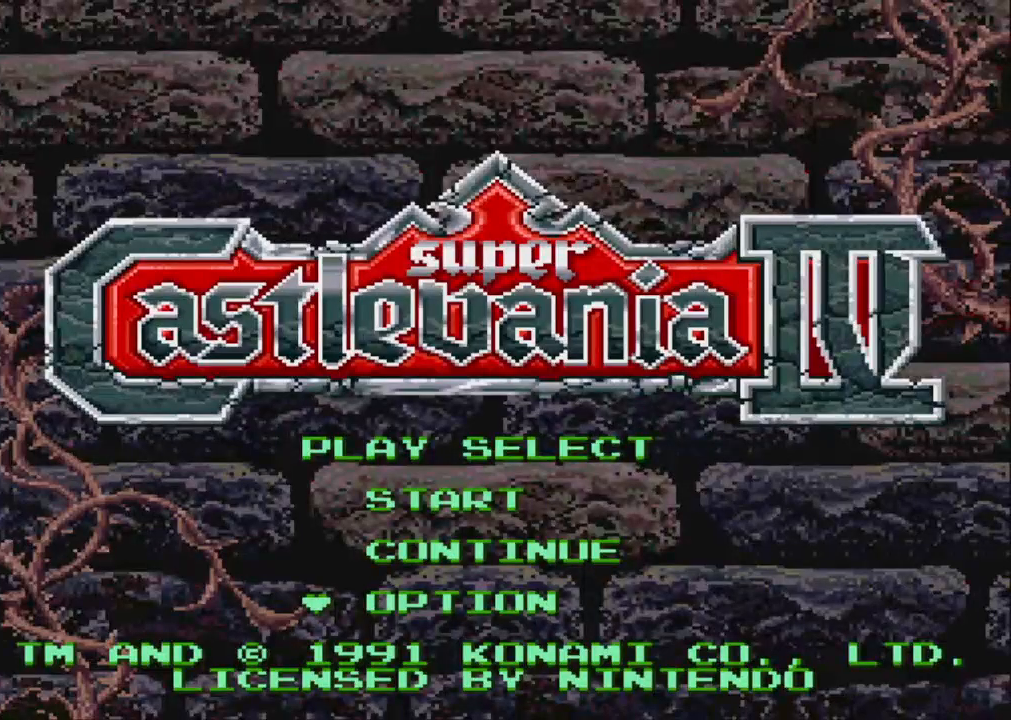
{"buttons": [], "events": []}
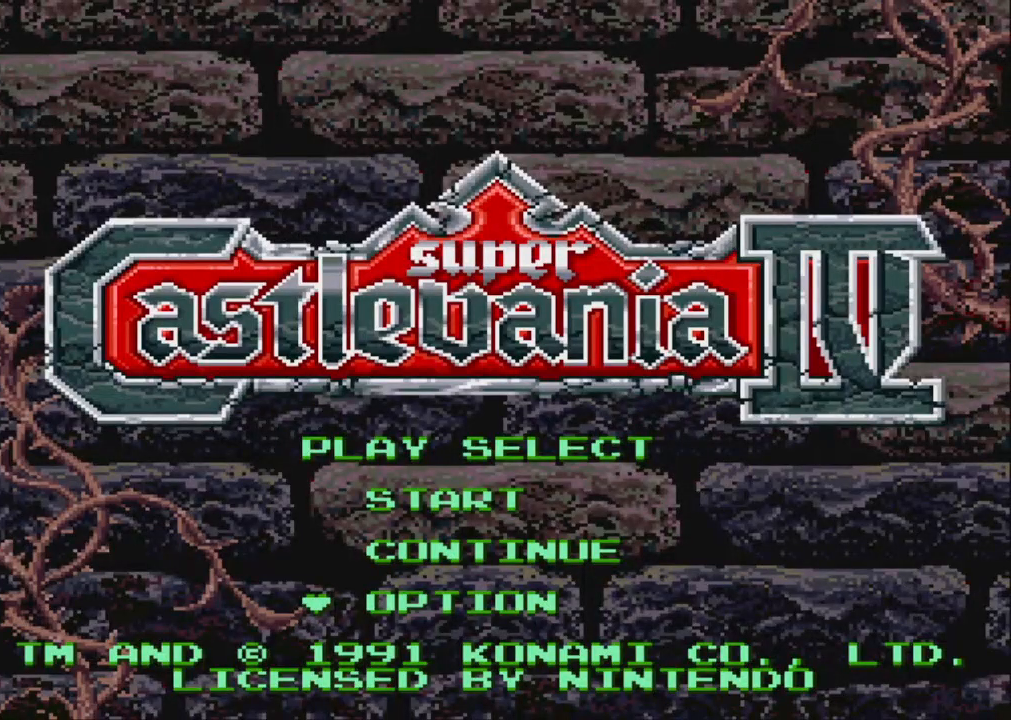
{"buttons": [], "events": []}
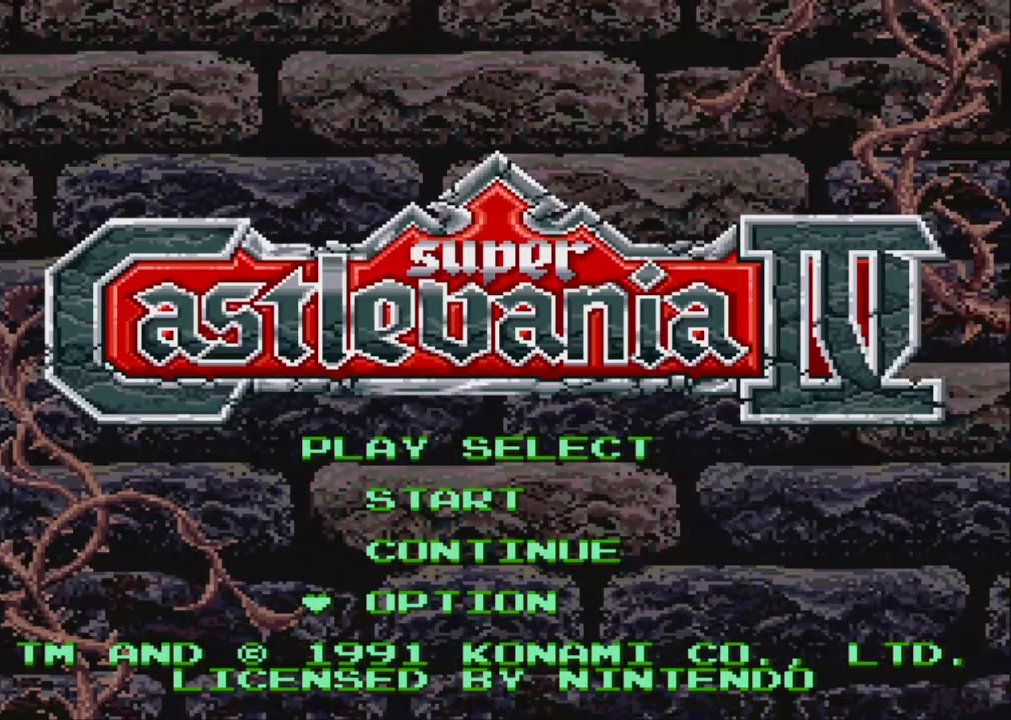
{"buttons": [], "events": [[367, "SELECT", "down"], [483, "SELECT", "up"]]}
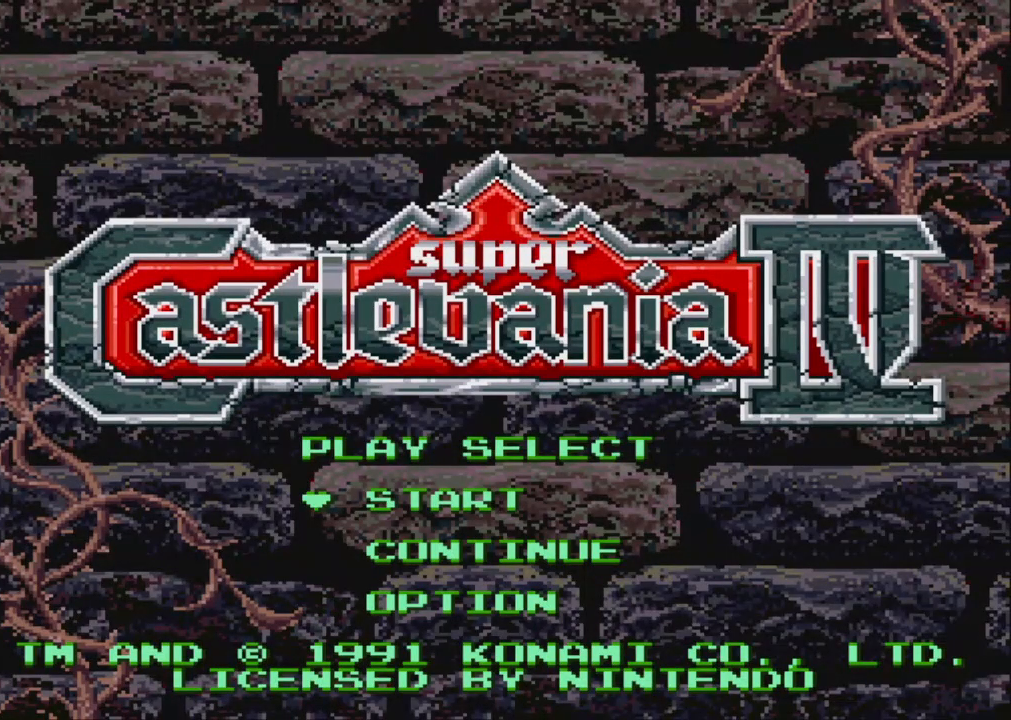
{"buttons": [], "events": []}
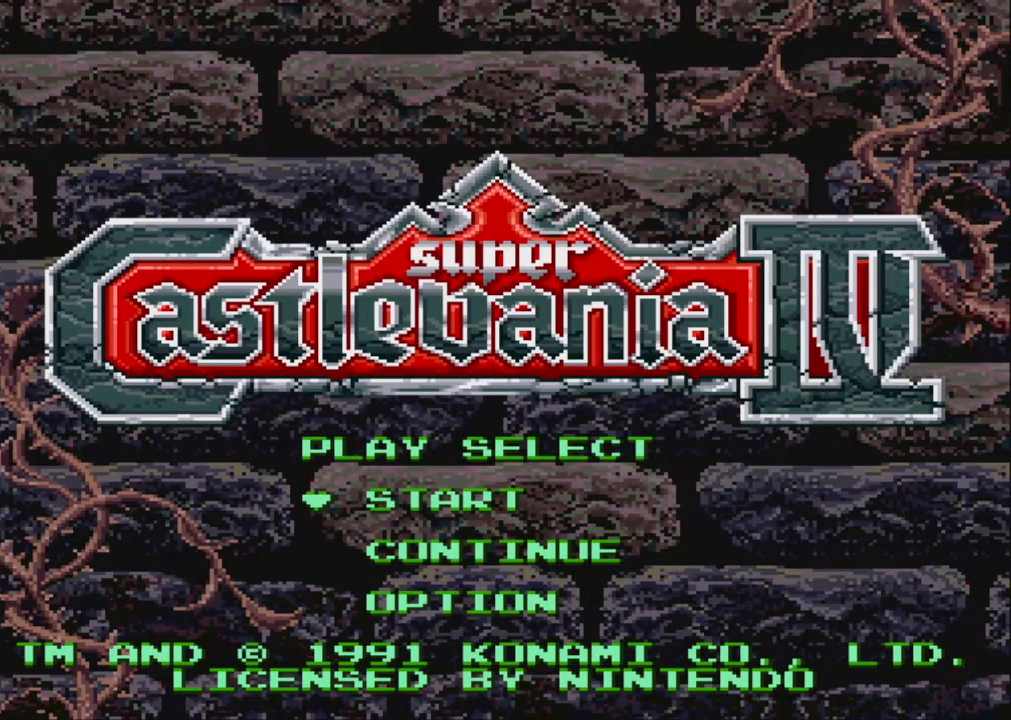
{"buttons": [], "events": [[333, "START", "down"], [467, "START", "up"]]}
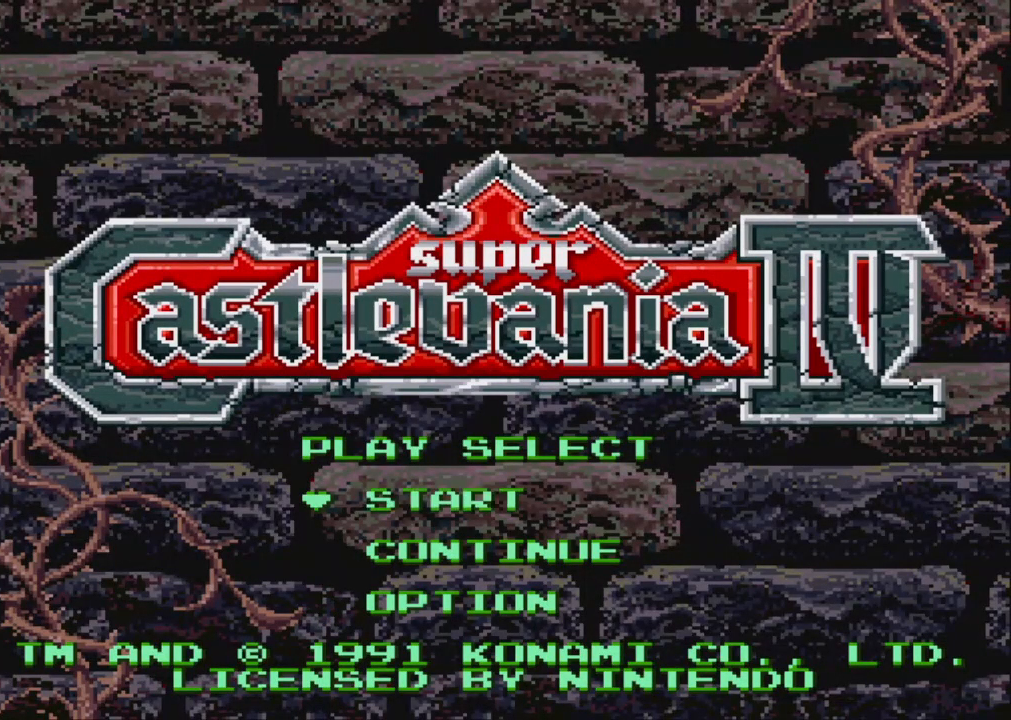
{"buttons": [], "events": []}
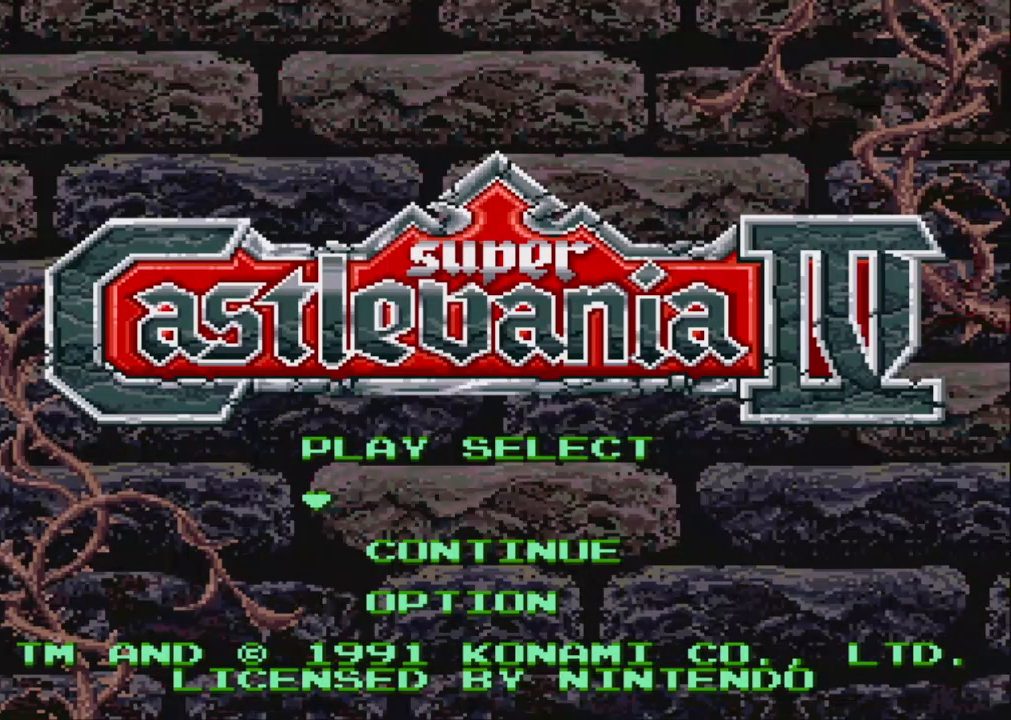
{"buttons": [], "events": []}
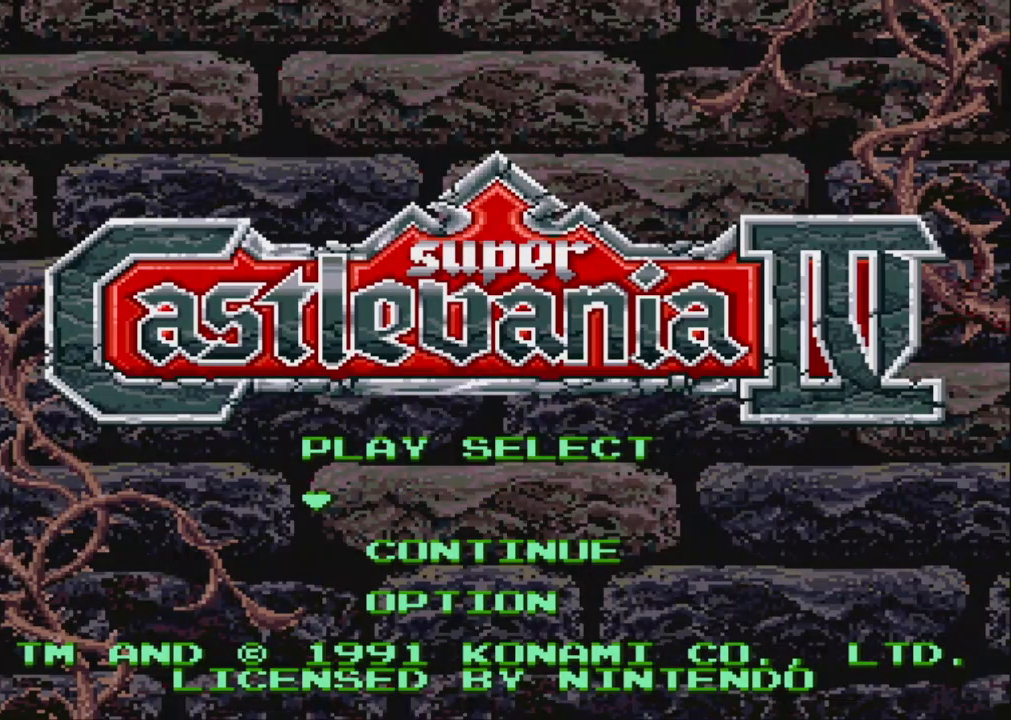
{"buttons": [], "events": []}
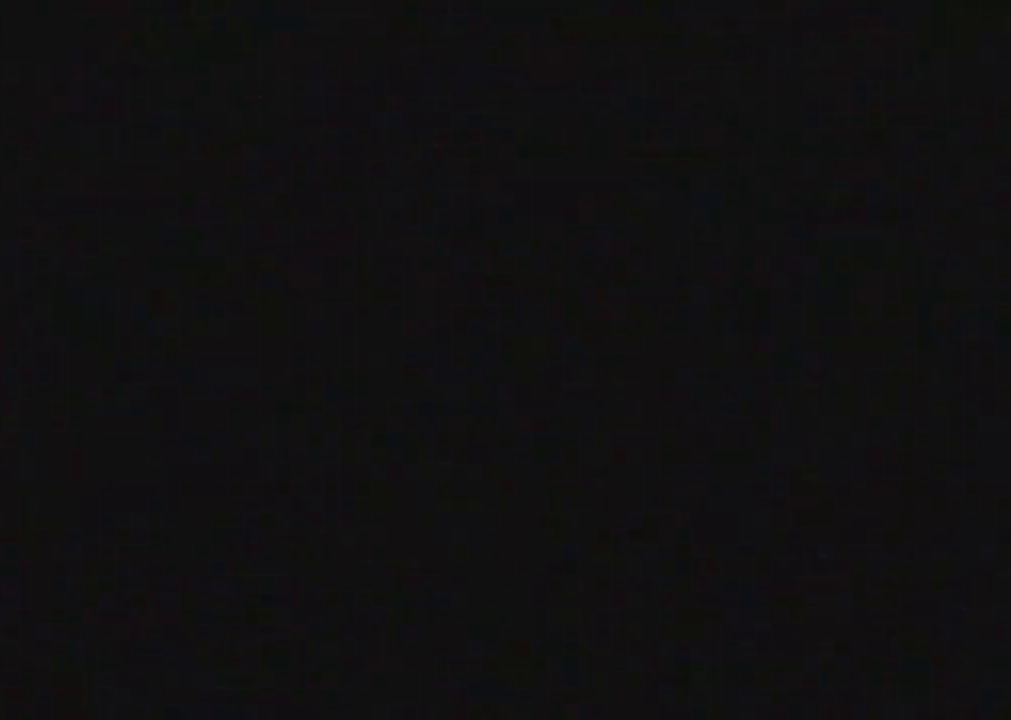
{"buttons": [], "events": []}
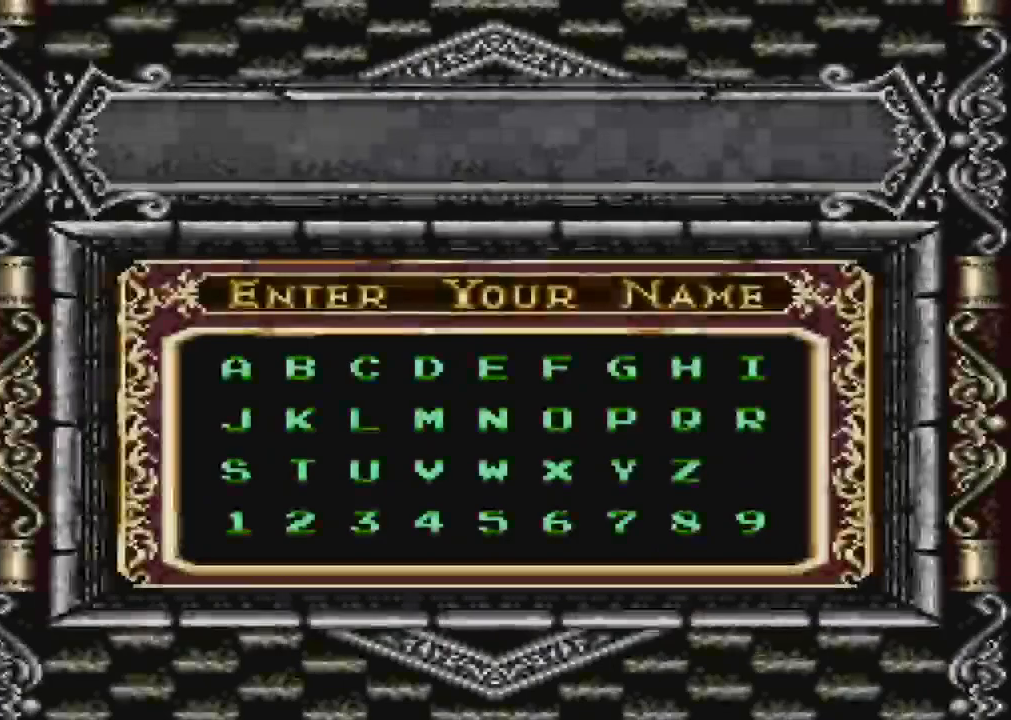
{"buttons": [], "events": []}
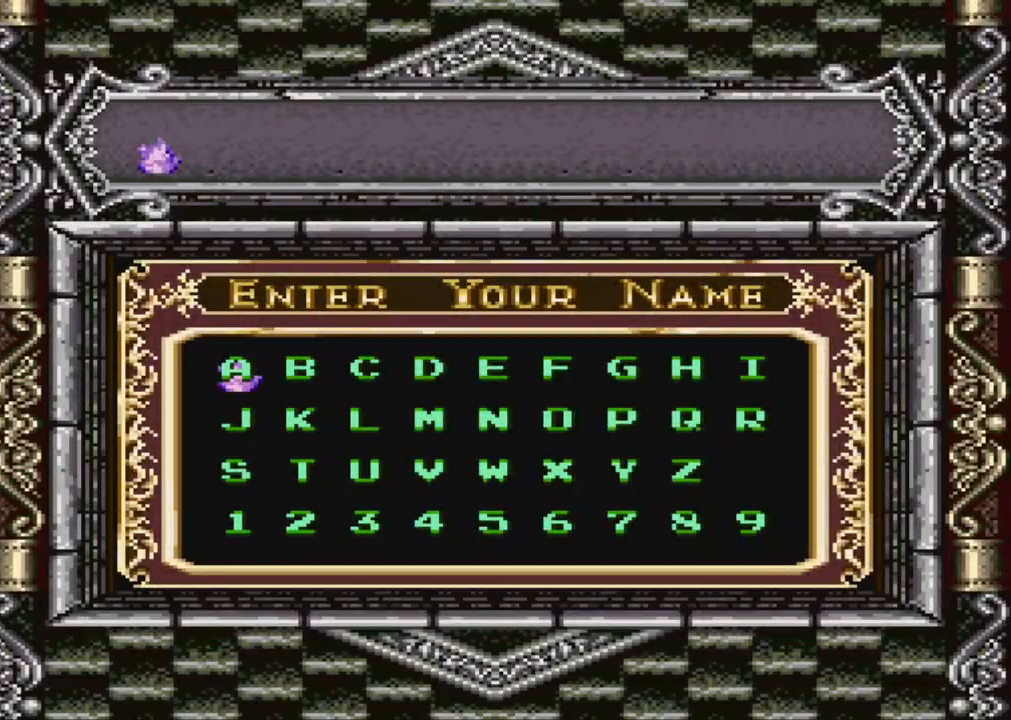
{"buttons": [], "events": []}
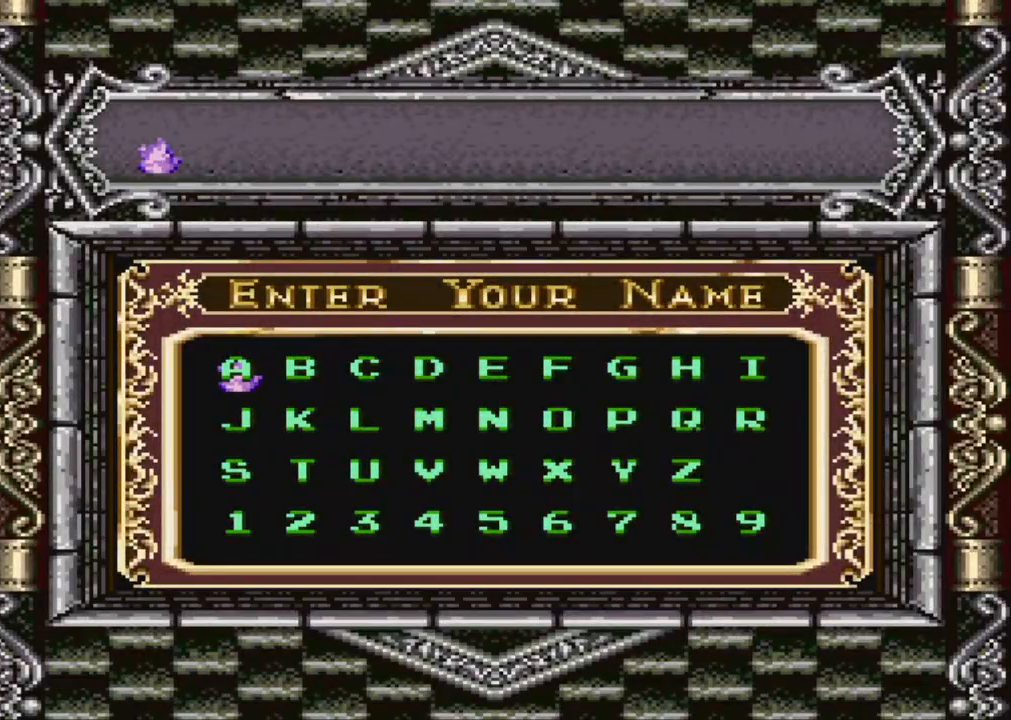
{"buttons": [], "events": [[133, "DPAD_DOWN", "down"], [200, "DPAD_DOWN", "up"], [400, "A", "down"], [467, "A", "up"]]}
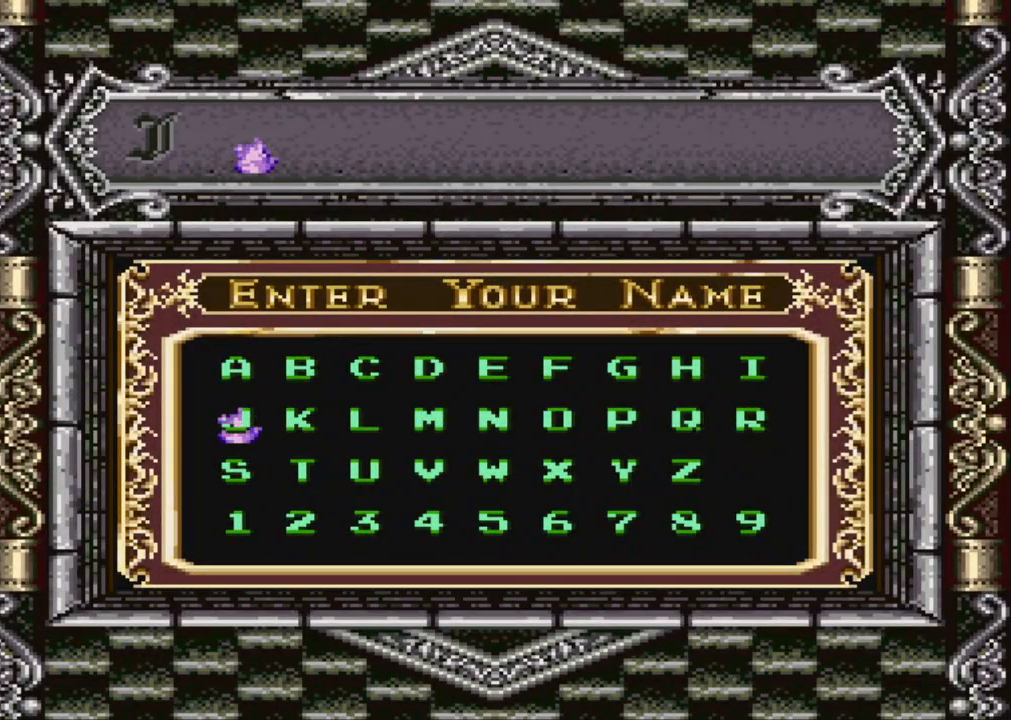
{"buttons": ["A"], "events": [[200, "DPAD_UP", "down"], [300, "DPAD_UP", "up"], [417, "A", "down"]]}
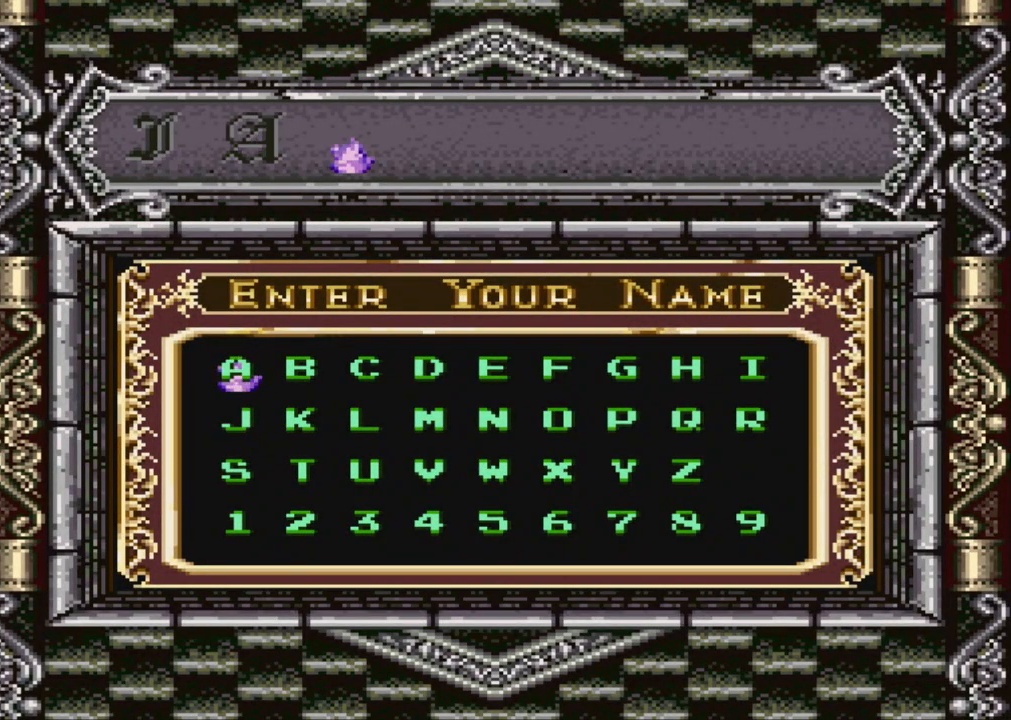
{"buttons": [], "events": [[17, "A", "up"], [250, "DPAD_DOWN", "down"], [317, "DPAD_DOWN", "up"], [433, "DPAD_DOWN", "down"], [500, "DPAD_DOWN", "up"]]}
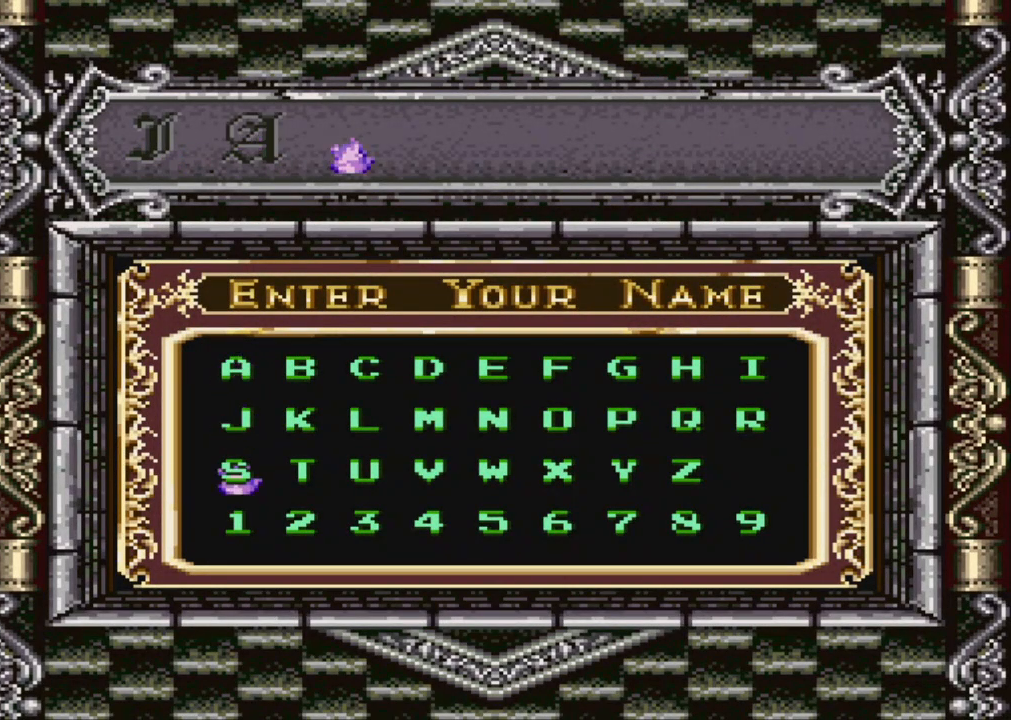
{"buttons": [], "events": [[150, "DPAD_RIGHT", "down"], [300, "DPAD_RIGHT", "up"], [367, "DPAD_RIGHT", "down"], [433, "DPAD_RIGHT", "up"]]}
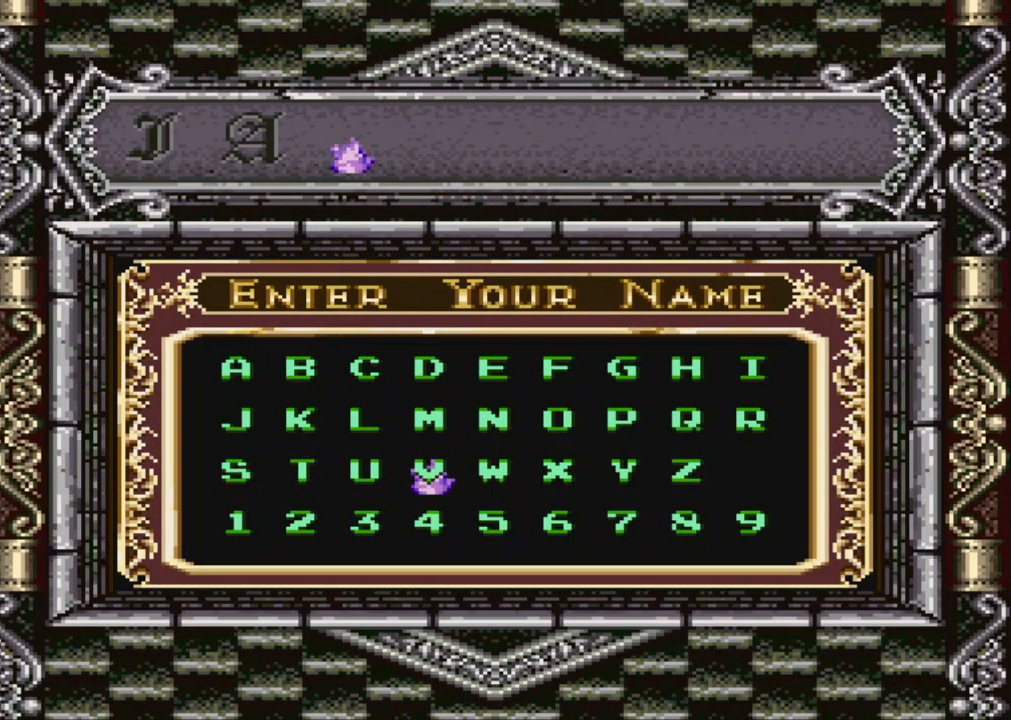
{"buttons": [], "events": [[17, "DPAD_RIGHT", "down"], [83, "DPAD_RIGHT", "up"], [167, "DPAD_RIGHT", "down"], [233, "DPAD_RIGHT", "up"], [317, "DPAD_RIGHT", "down"], [383, "DPAD_RIGHT", "up"], [417, "DPAD_RIGHT", "down"], [483, "DPAD_RIGHT", "up"]]}
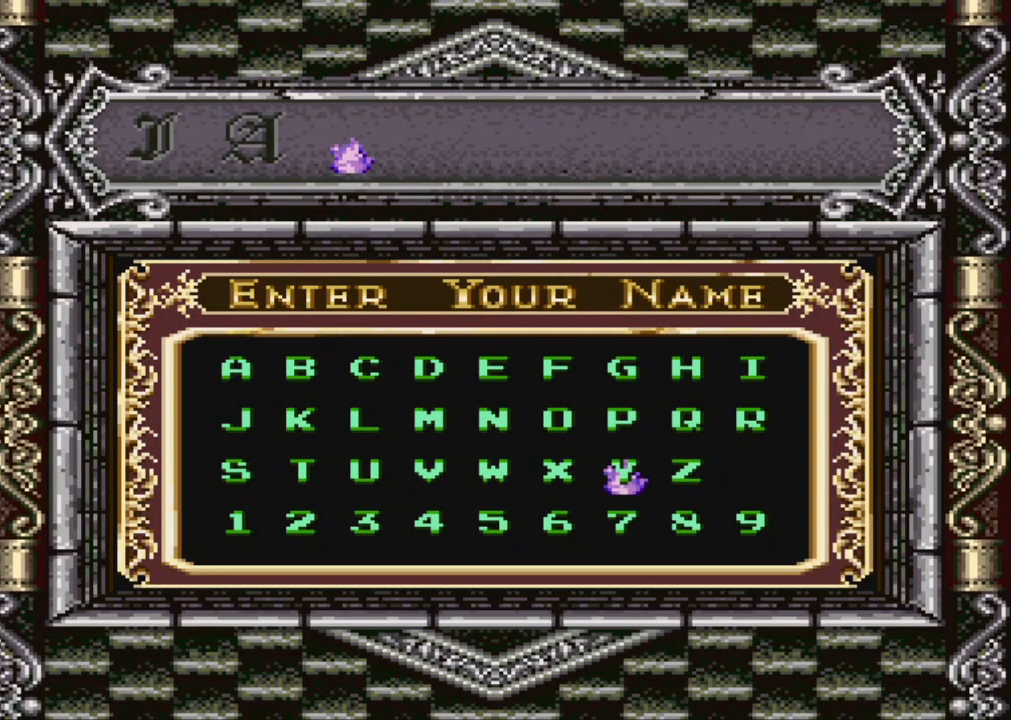
{"buttons": [], "events": [[183, "A", "down"], [283, "A", "up"], [383, "DPAD_LEFT", "down"], [450, "DPAD_LEFT", "up"]]}
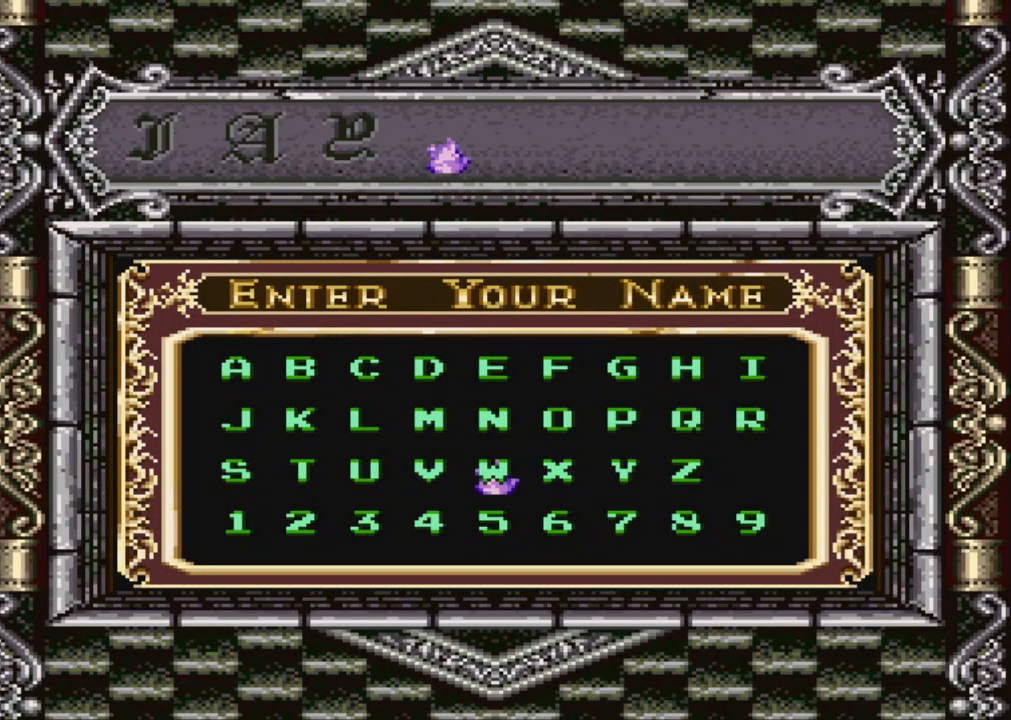
{"buttons": ["DPAD_LEFT"], "events": [[33, "DPAD_LEFT", "down"], [100, "DPAD_LEFT", "up"], [167, "DPAD_LEFT", "down"], [250, "DPAD_LEFT", "up"], [317, "DPAD_LEFT", "down"], [400, "DPAD_LEFT", "up"], [483, "DPAD_LEFT", "down"]]}
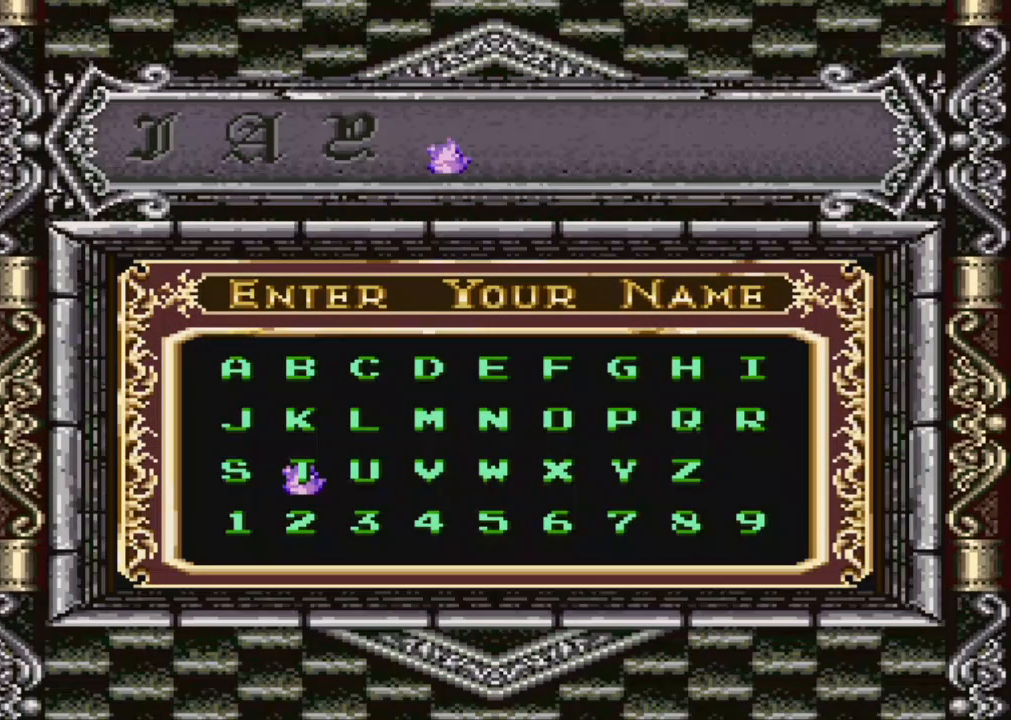
{"buttons": ["A"], "events": [[50, "DPAD_LEFT", "up"], [133, "DPAD_LEFT", "down"], [200, "DPAD_LEFT", "up"], [433, "A", "down"]]}
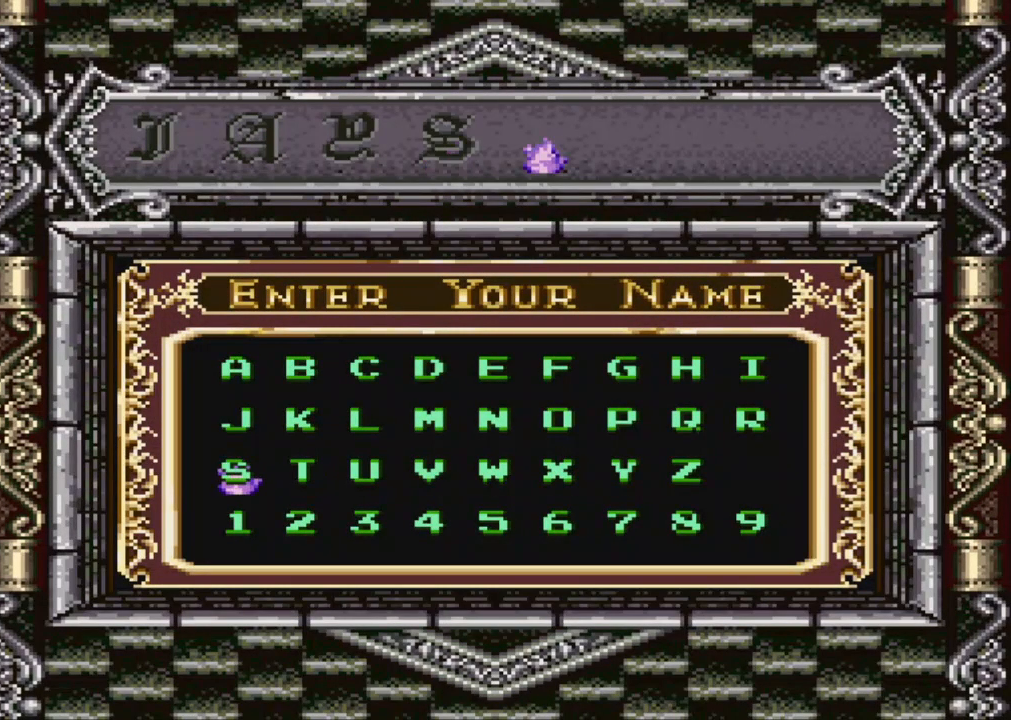
{"buttons": [], "events": [[50, "A", "up"], [283, "START", "down"], [450, "START", "up"]]}